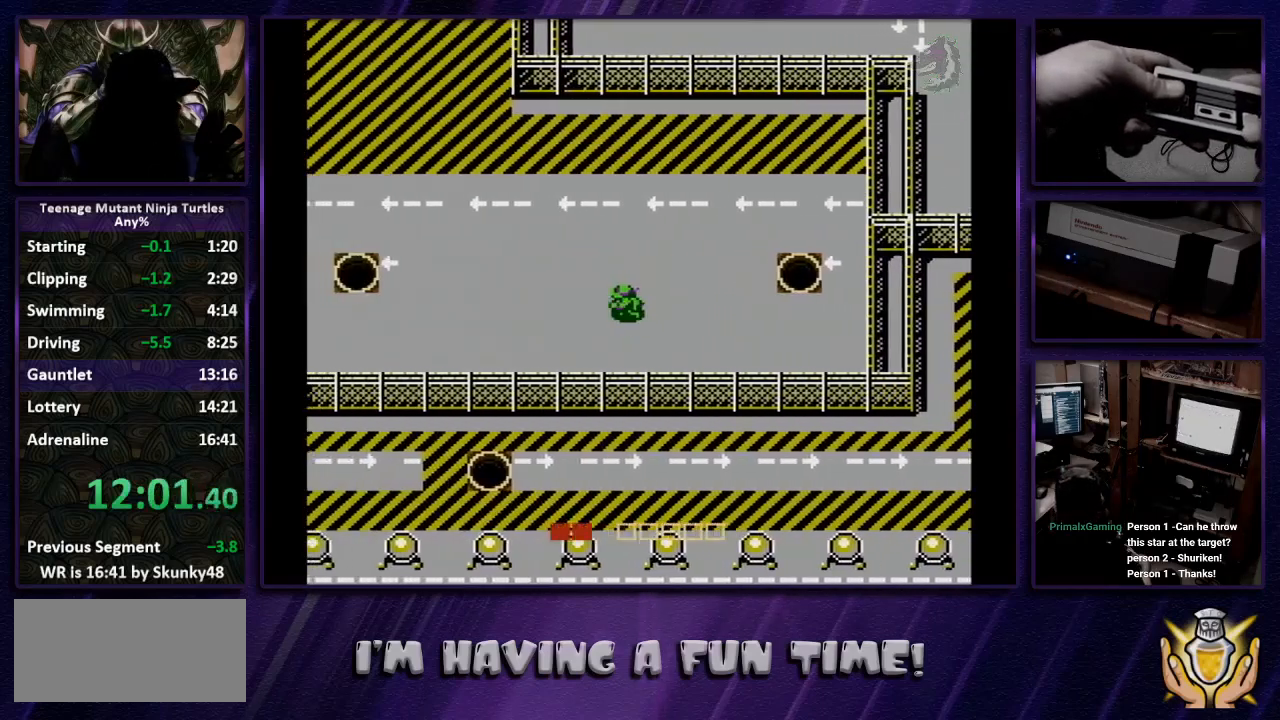
Gameplay with a controller (Nintendo layout); each line is a JSON object with the inputs held at the frame after it. "events" lists button and stick changes between this image and that frame as [ms after this image, input, new state], when the widget could be followed in between. Not read: L3 R3 SELECT.
{"buttons": ["DPAD_LEFT"], "events": []}
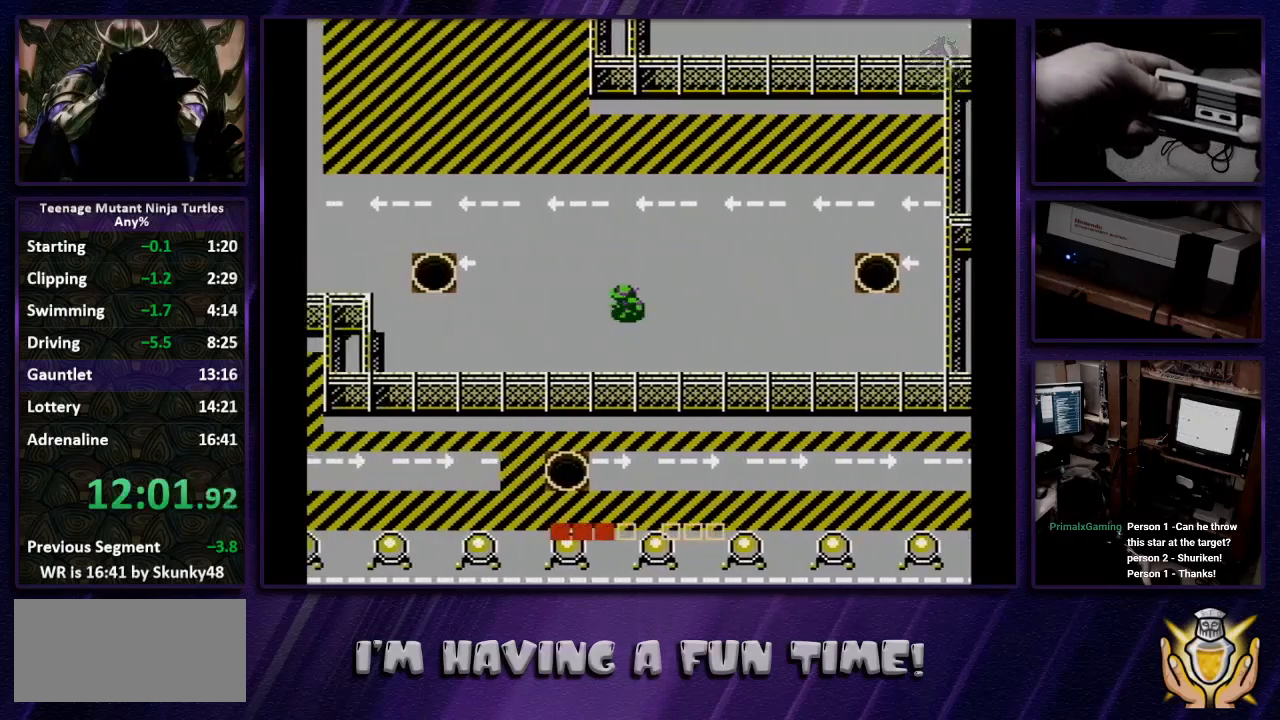
{"buttons": ["DPAD_LEFT"], "events": []}
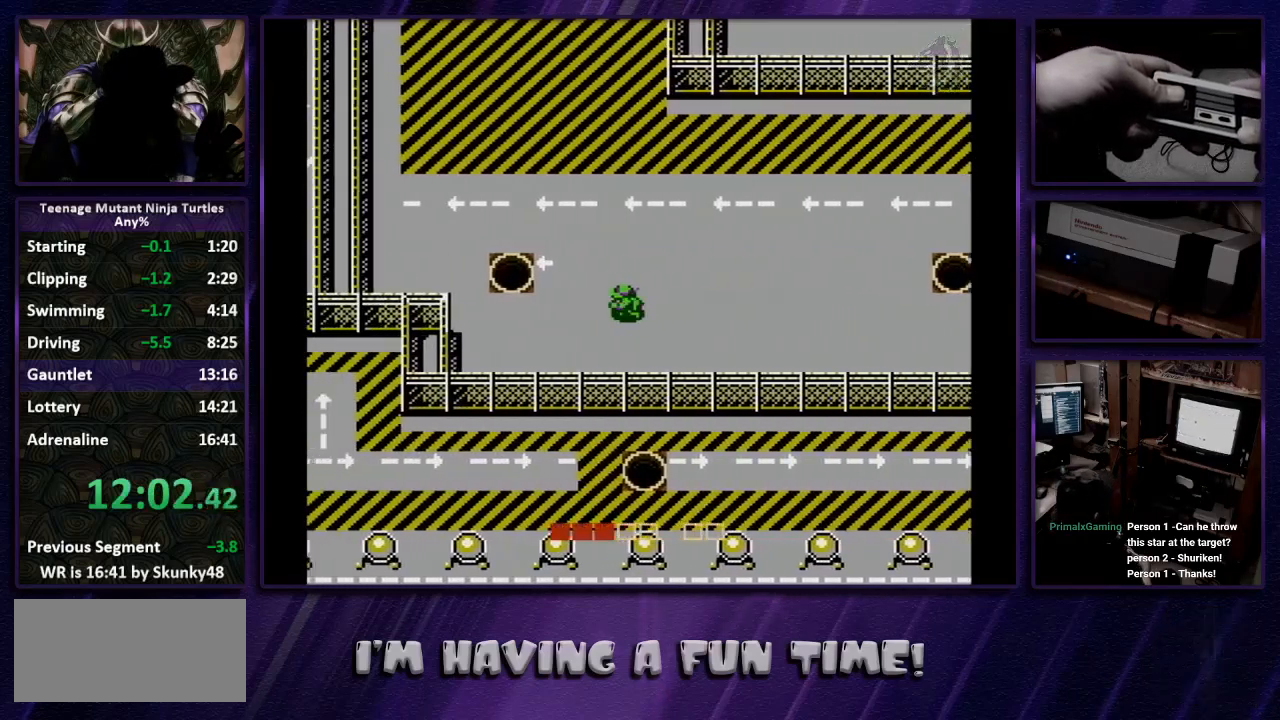
{"buttons": ["DPAD_LEFT"], "events": []}
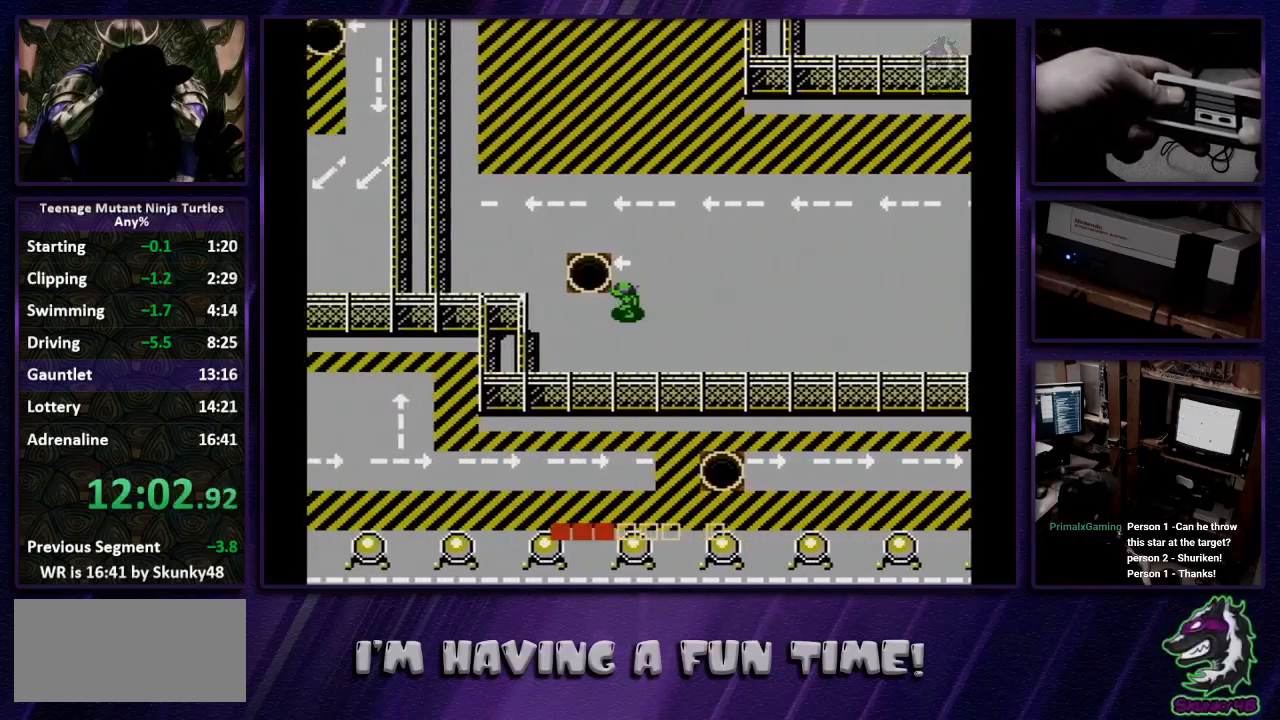
{"buttons": ["DPAD_DOWN"], "events": [[133, "DPAD_UP", "down"], [167, "DPAD_LEFT", "up"], [433, "DPAD_UP", "up"], [500, "DPAD_DOWN", "down"]]}
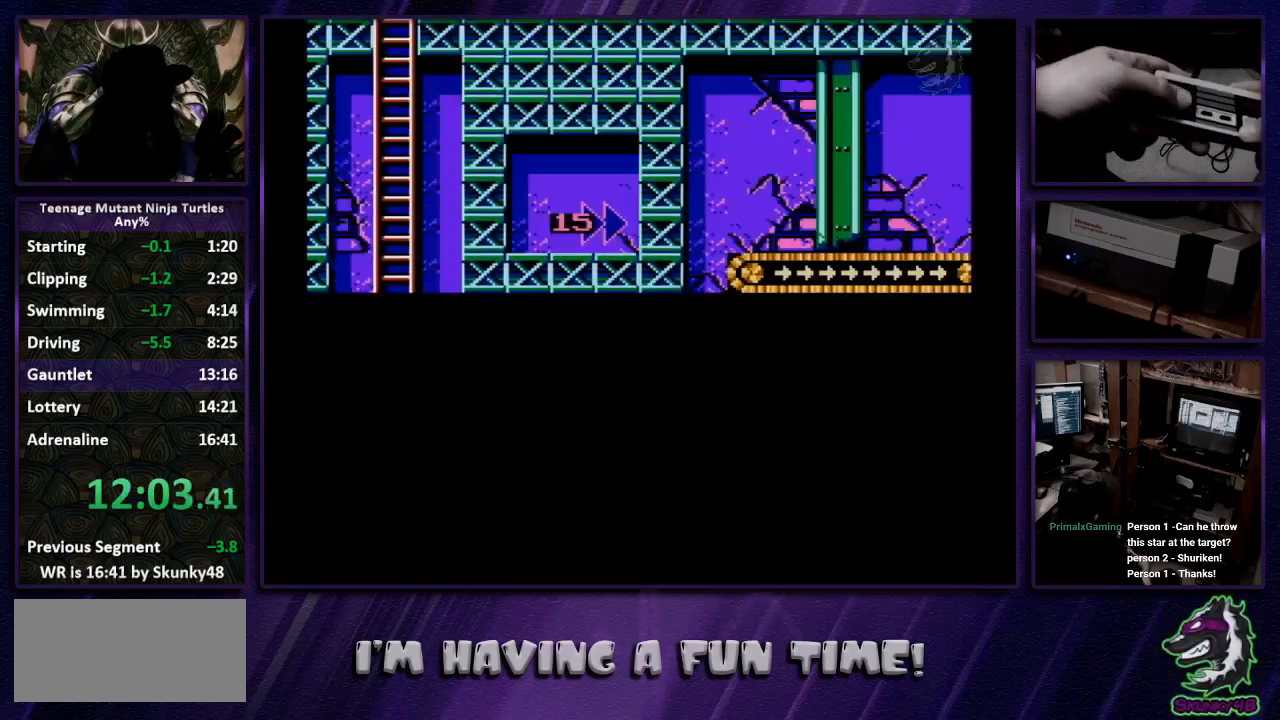
{"buttons": ["DPAD_DOWN"], "events": []}
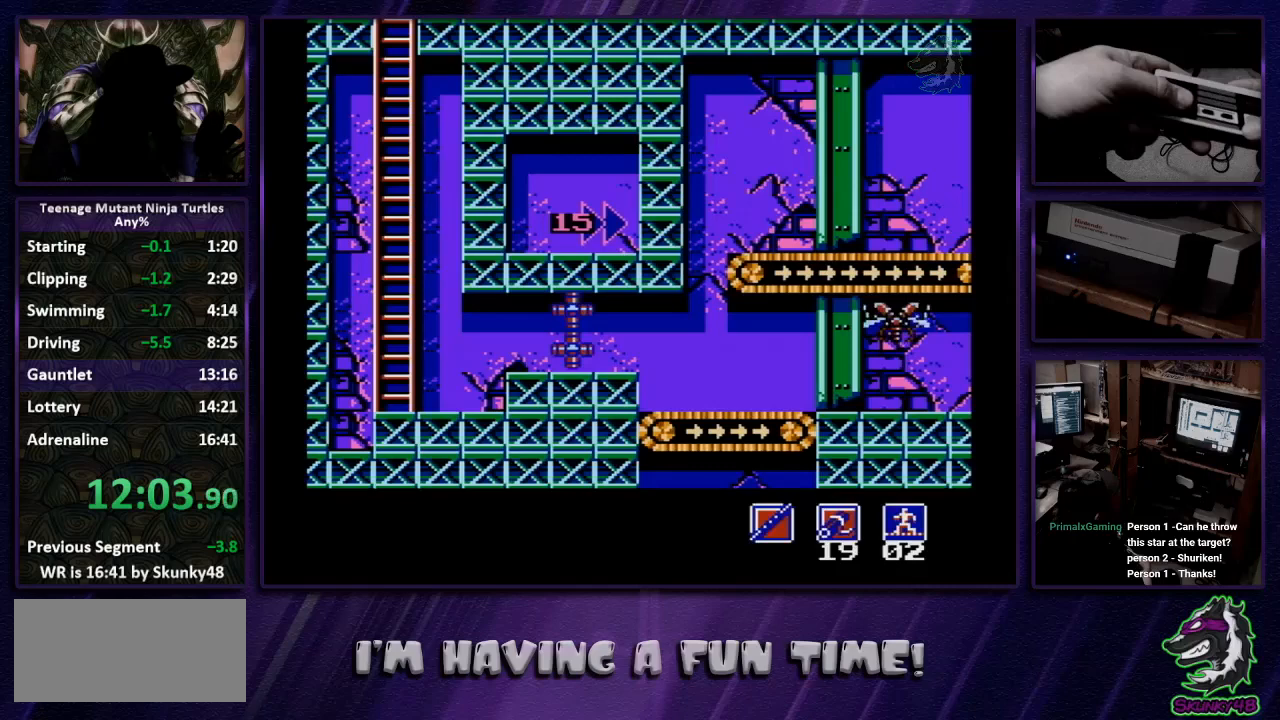
{"buttons": ["DPAD_RIGHT"], "events": [[333, "DPAD_RIGHT", "down"], [367, "DPAD_DOWN", "up"]]}
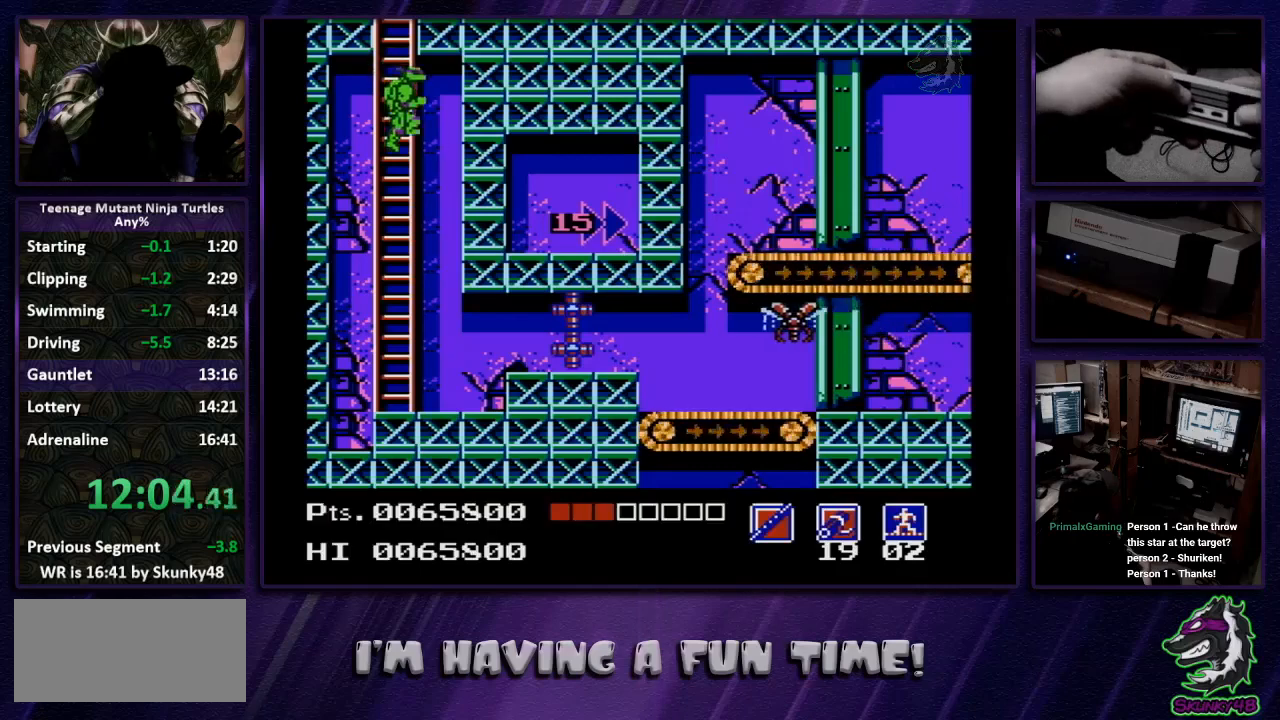
{"buttons": ["B", "DPAD_RIGHT"], "events": [[333, "B", "down"]]}
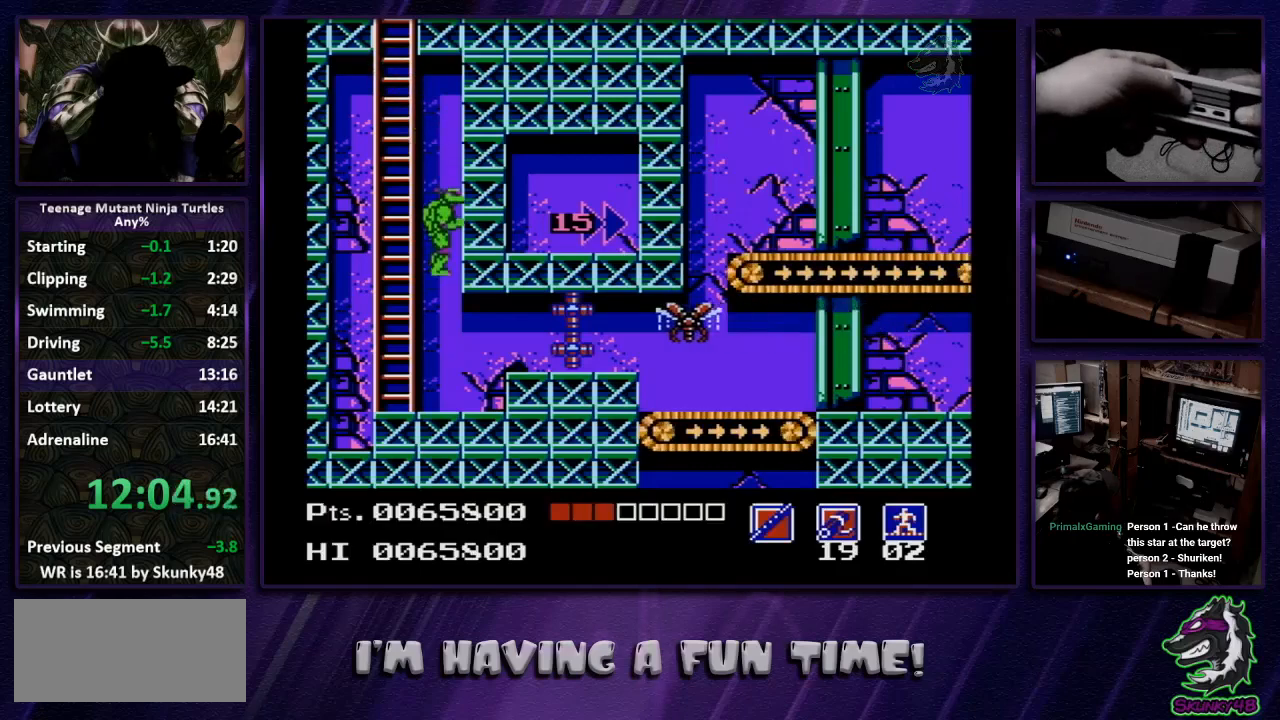
{"buttons": ["A", "DPAD_RIGHT"], "events": [[333, "B", "up"], [433, "A", "down"]]}
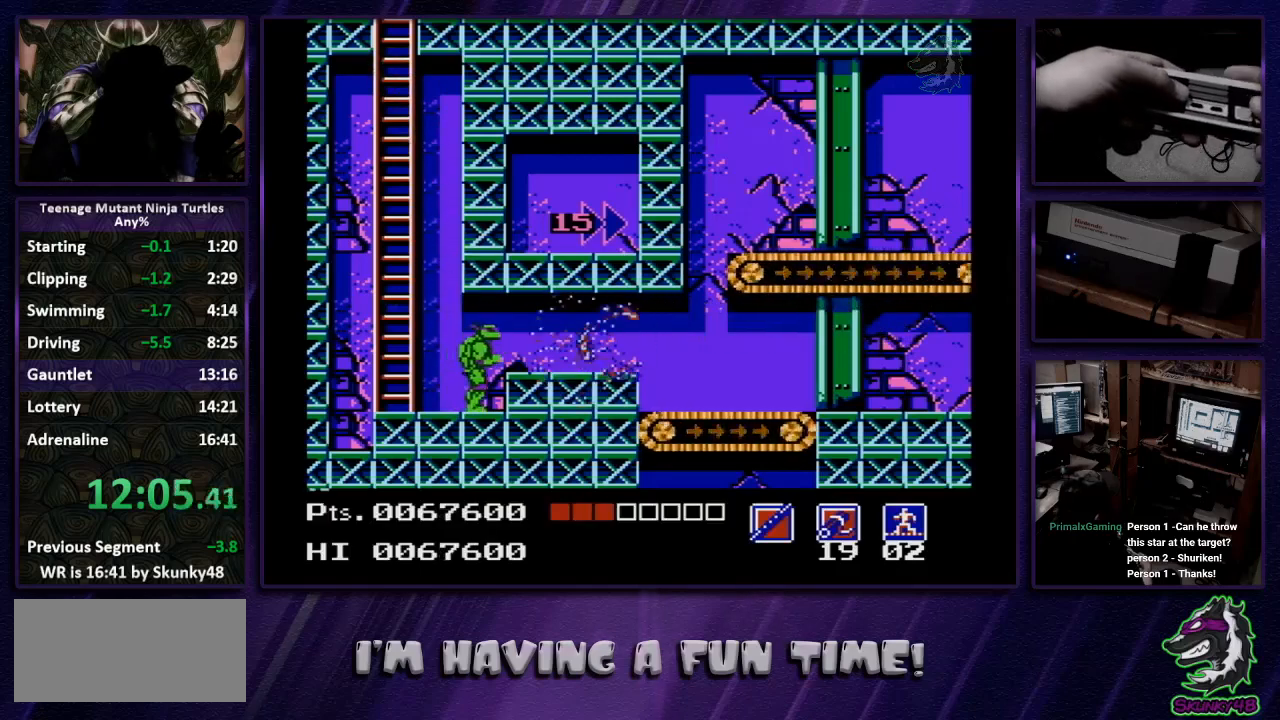
{"buttons": ["DPAD_RIGHT"], "events": [[100, "A", "up"]]}
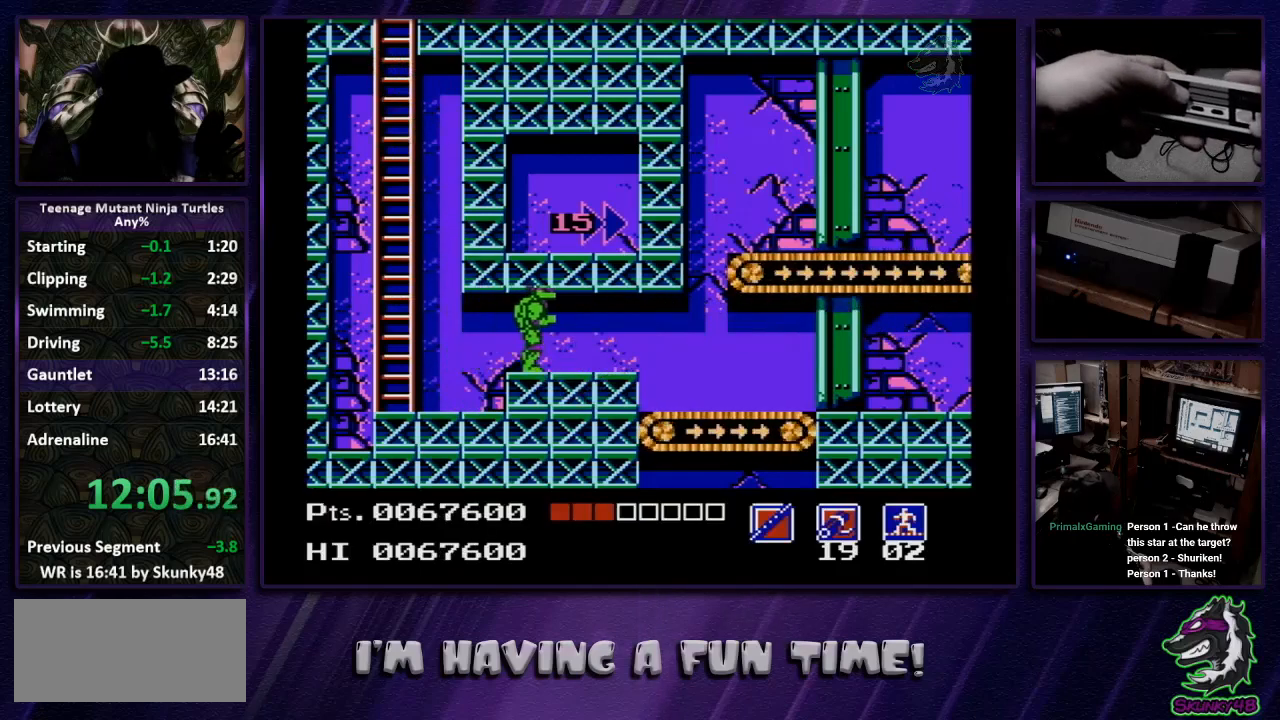
{"buttons": ["DPAD_RIGHT"], "events": []}
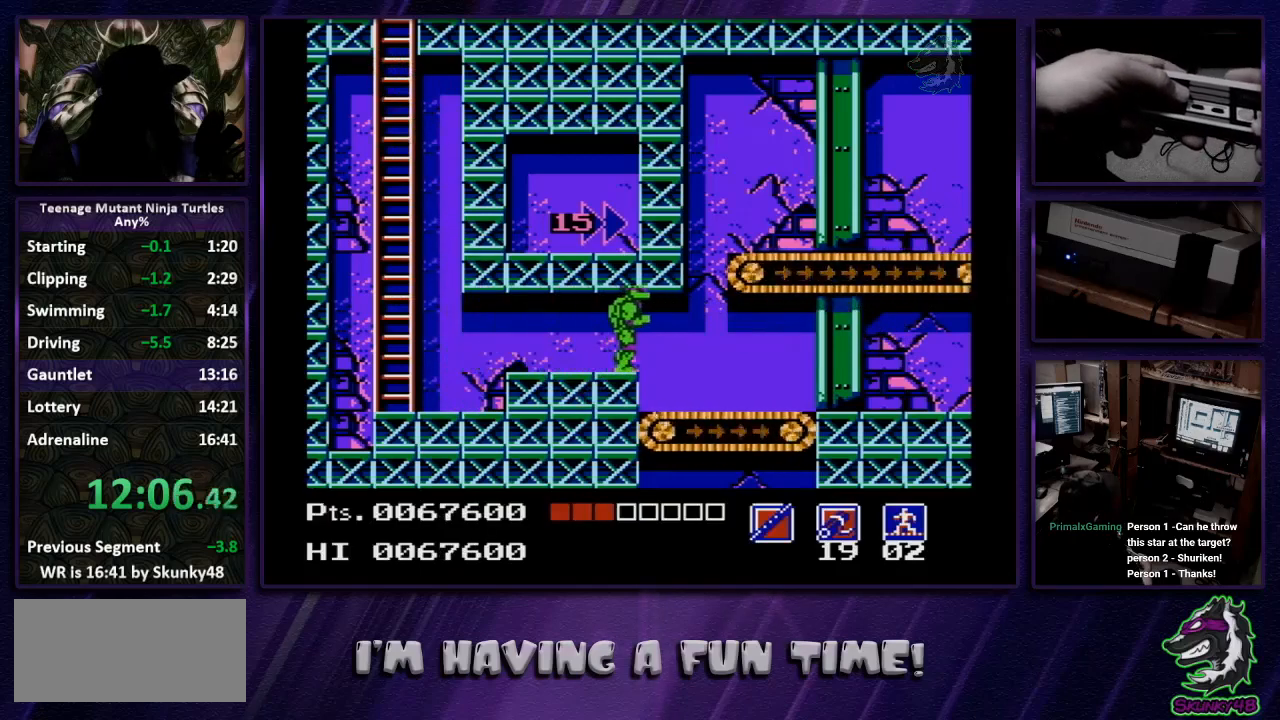
{"buttons": ["DPAD_LEFT"], "events": [[367, "DPAD_DOWN", "down"], [433, "DPAD_RIGHT", "up"], [467, "DPAD_LEFT", "down"], [500, "DPAD_DOWN", "up"]]}
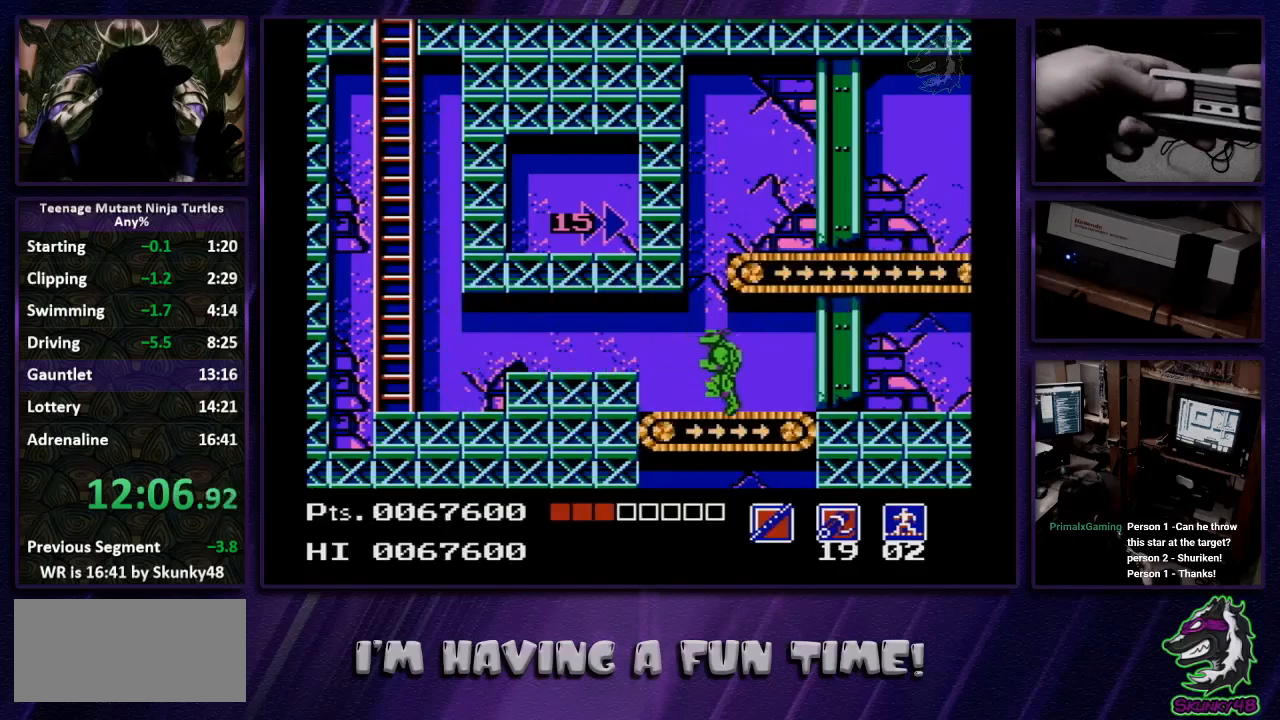
{"buttons": ["A", "DPAD_RIGHT"], "events": [[67, "A", "down"], [200, "DPAD_LEFT", "up"], [200, "DPAD_RIGHT", "down"]]}
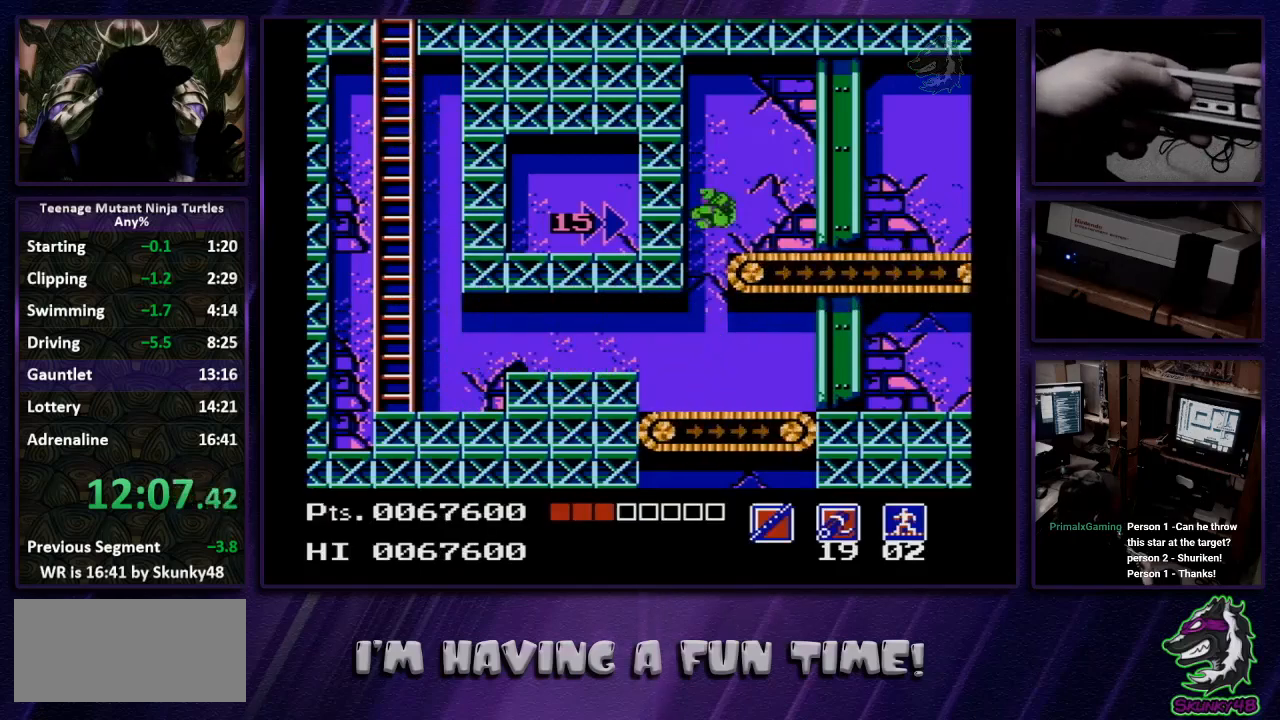
{"buttons": ["A", "DPAD_RIGHT"], "events": []}
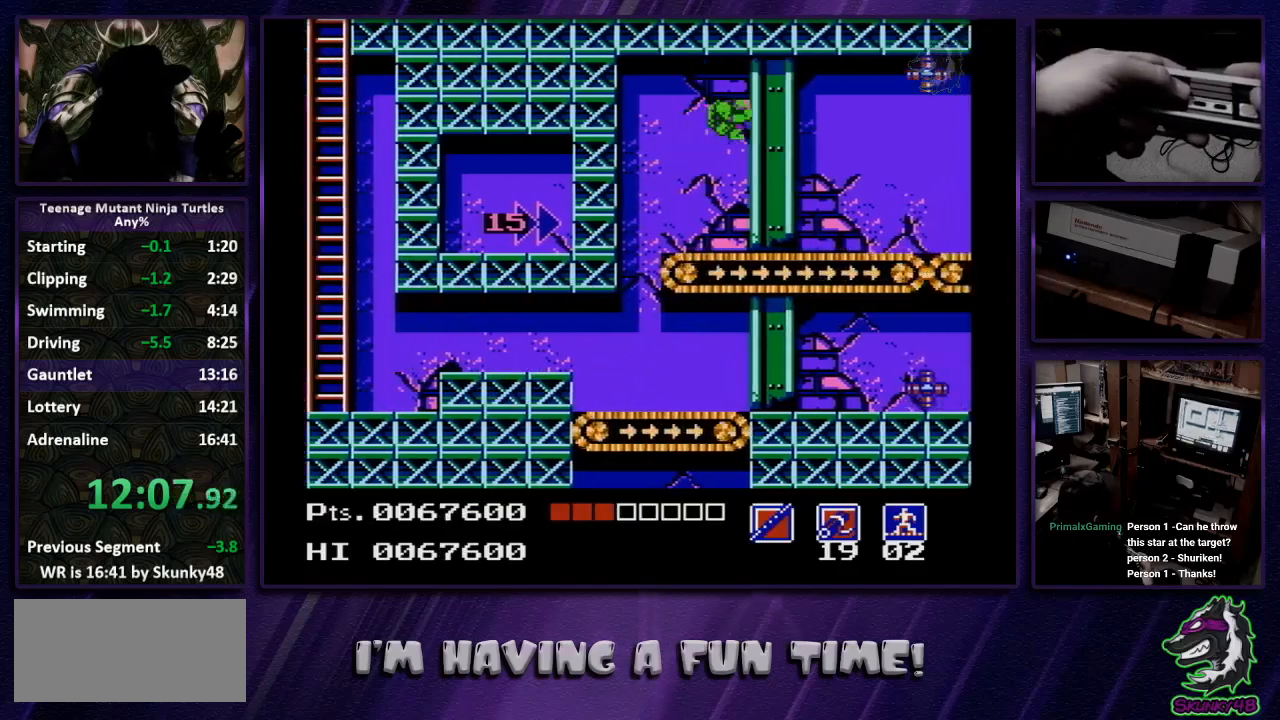
{"buttons": ["A", "B", "DPAD_DOWN", "DPAD_RIGHT"], "events": [[300, "DPAD_DOWN", "down"], [467, "B", "down"]]}
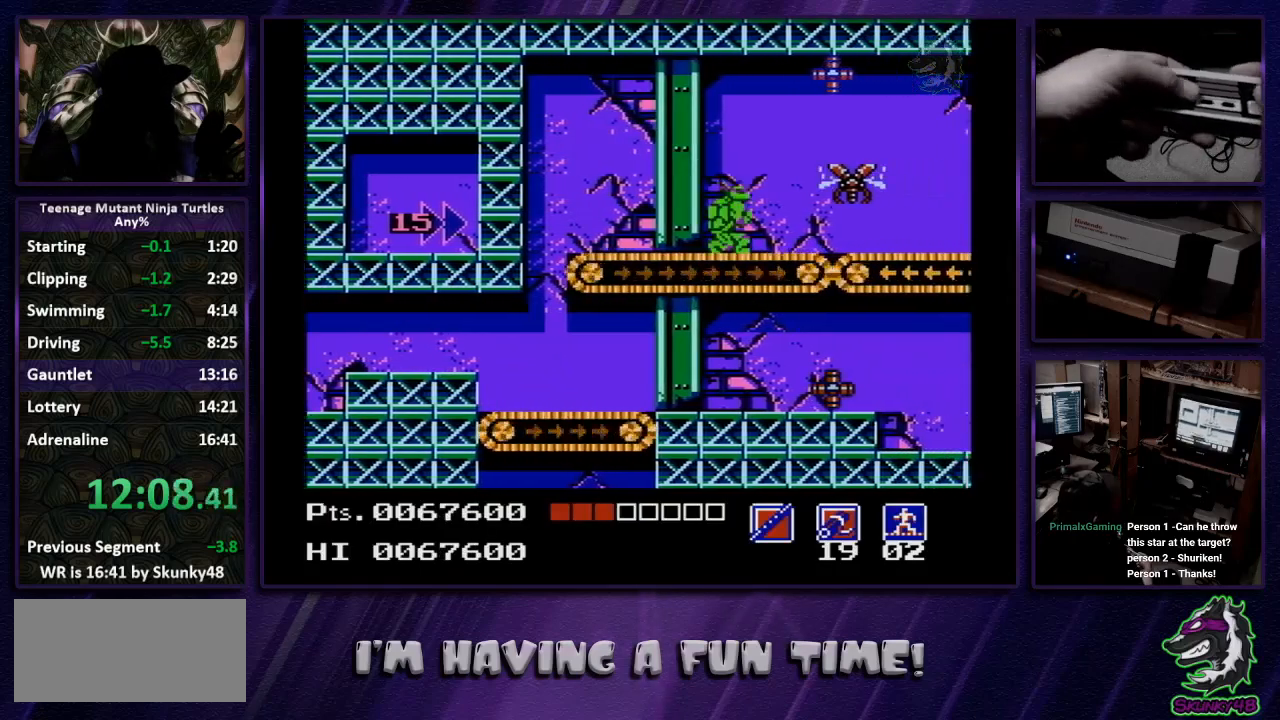
{"buttons": [], "events": [[167, "A", "up"], [167, "B", "up"], [167, "DPAD_DOWN", "up"], [333, "A", "down"], [333, "DPAD_RIGHT", "up"], [400, "A", "up"]]}
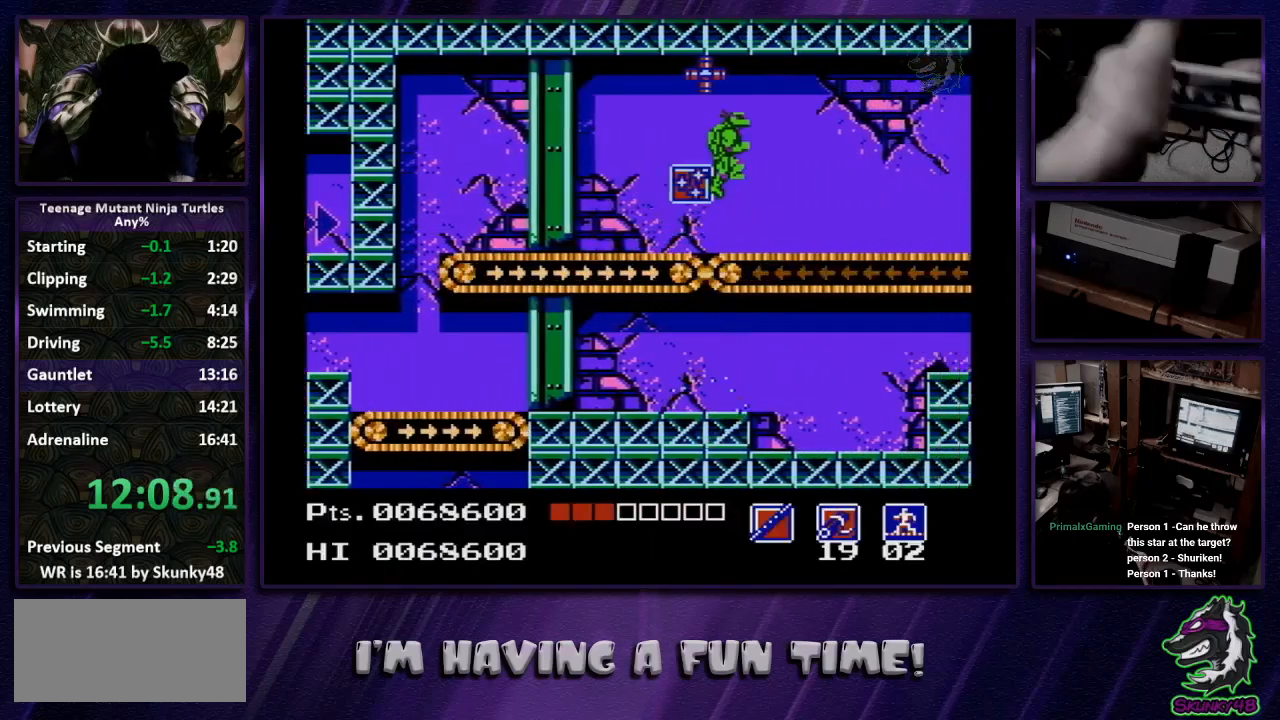
{"buttons": [], "events": []}
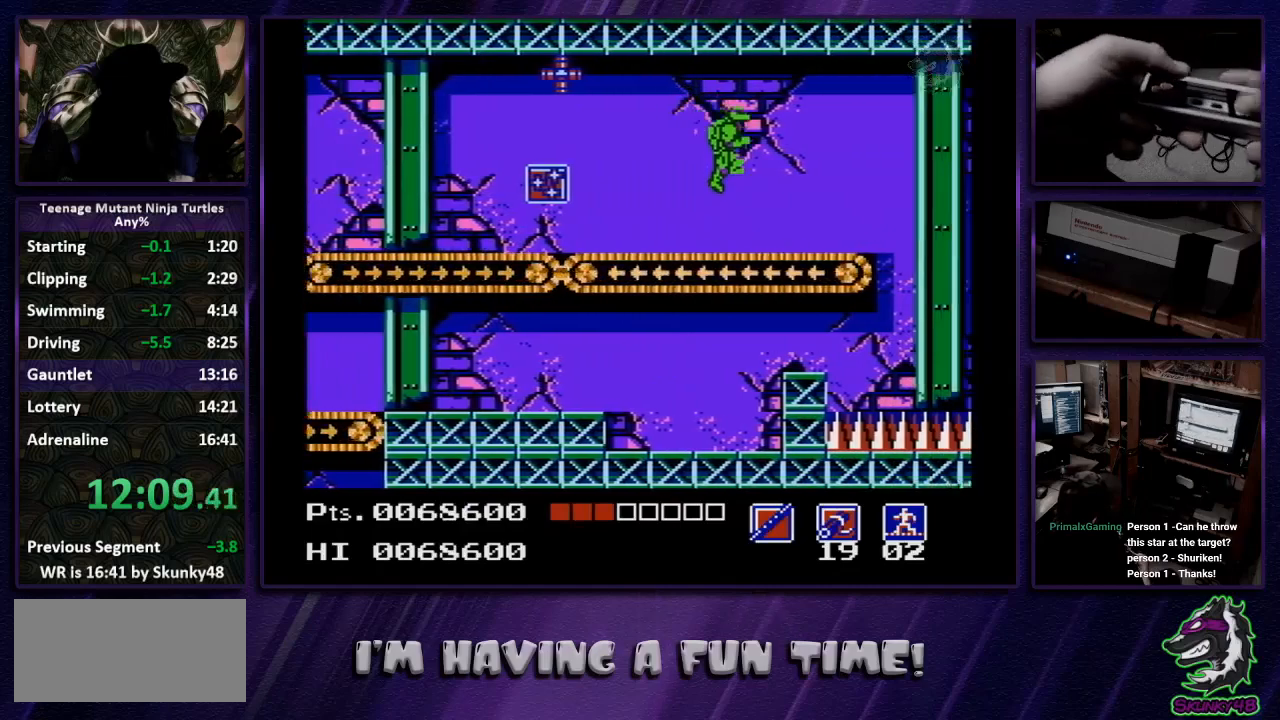
{"buttons": ["DPAD_RIGHT"], "events": [[100, "B", "down"], [233, "B", "up"], [267, "DPAD_RIGHT", "down"]]}
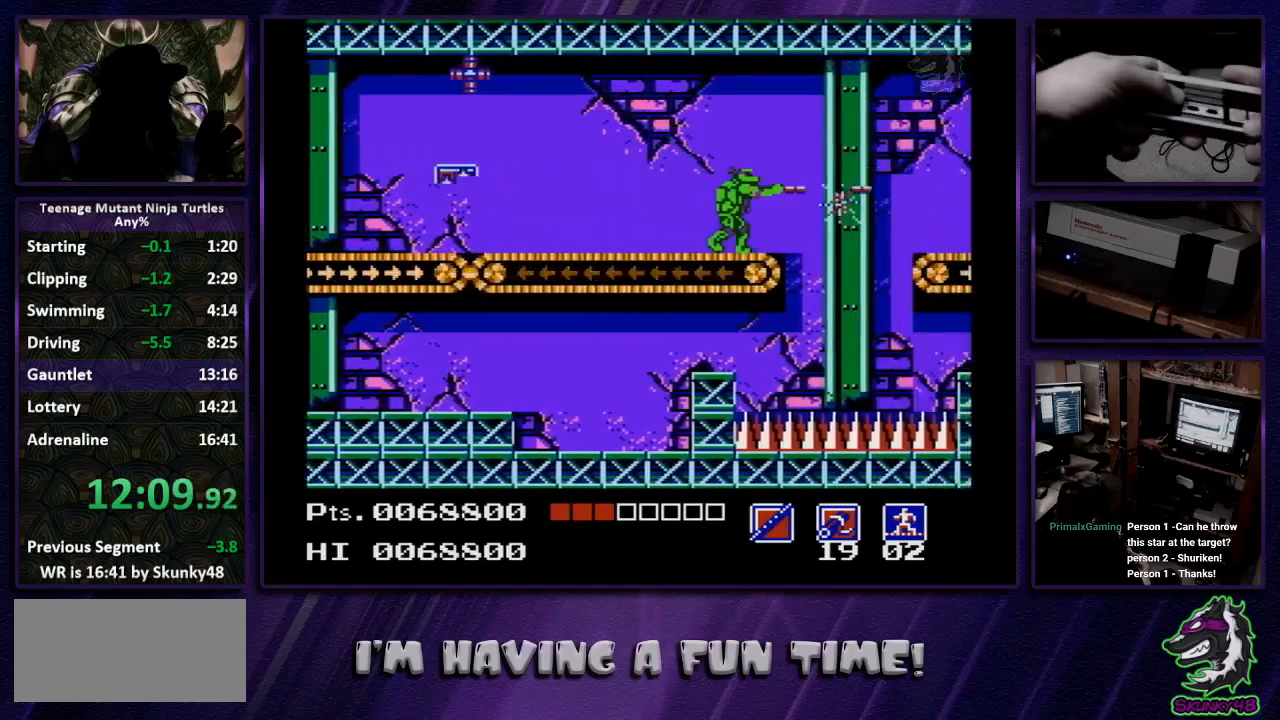
{"buttons": ["DPAD_RIGHT"], "events": []}
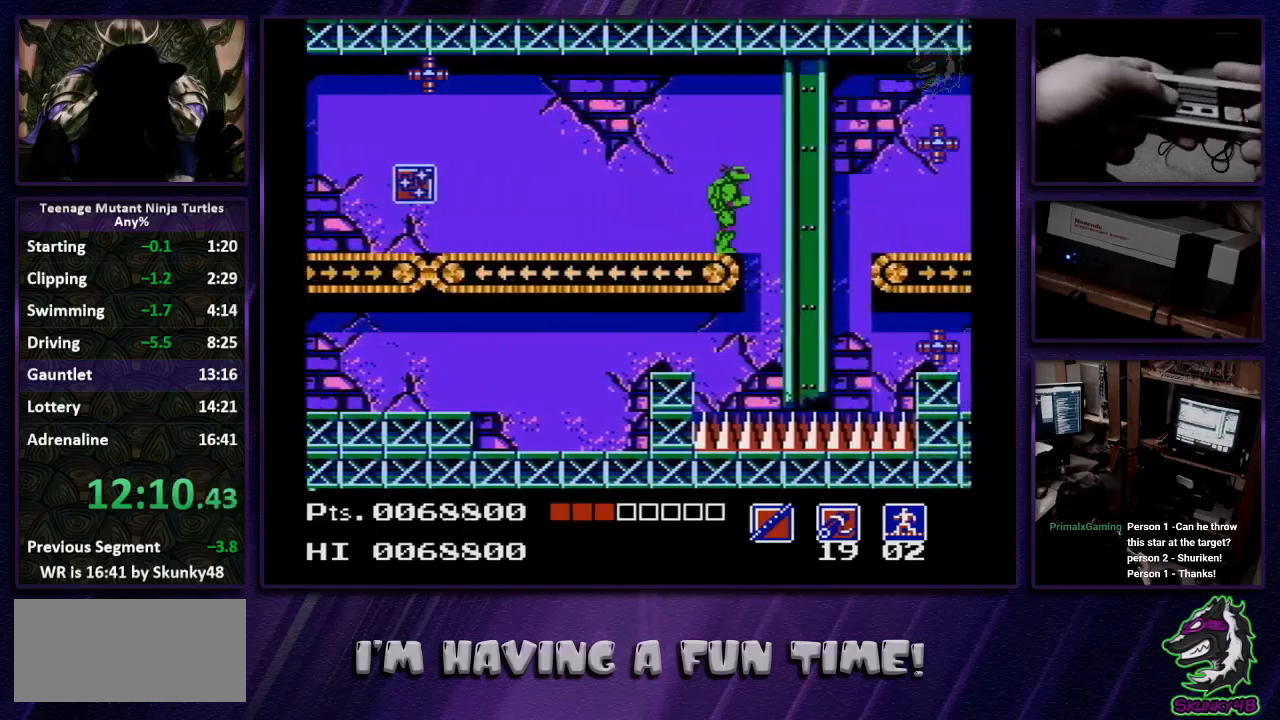
{"buttons": ["DPAD_RIGHT"], "events": [[33, "A", "down"], [133, "A", "up"]]}
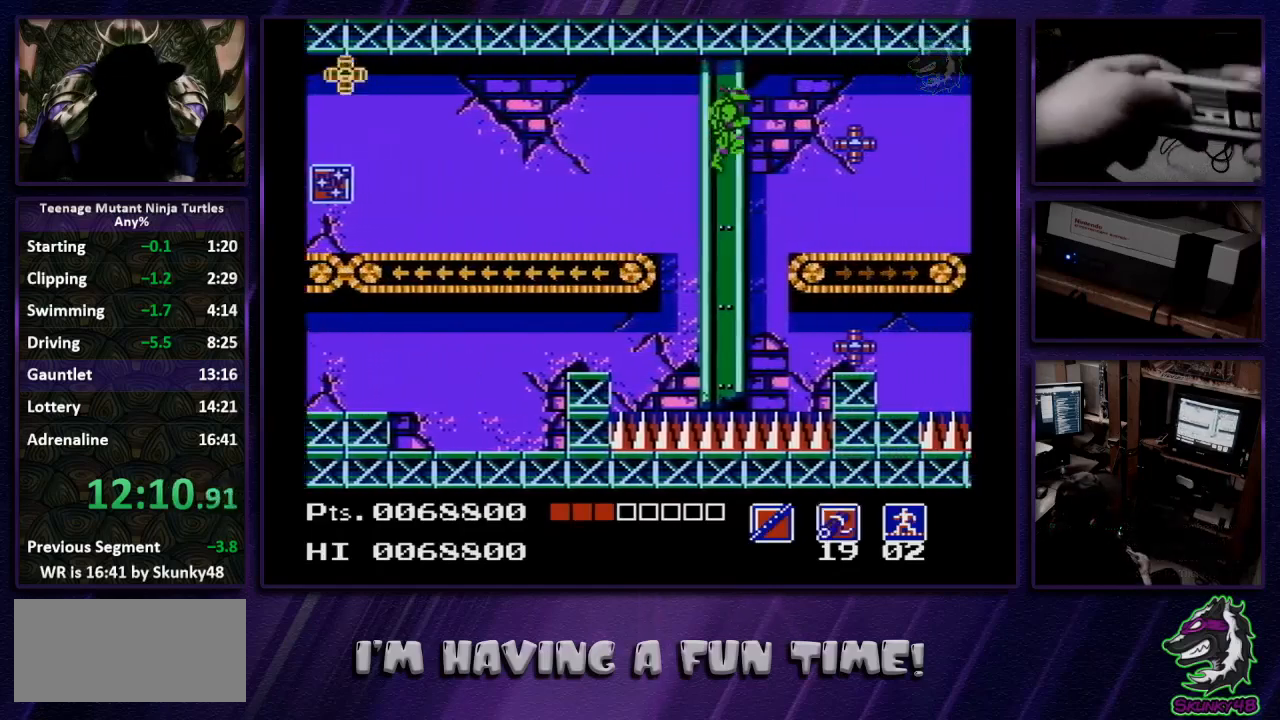
{"buttons": ["DPAD_RIGHT"], "events": [[200, "B", "down"], [267, "B", "up"]]}
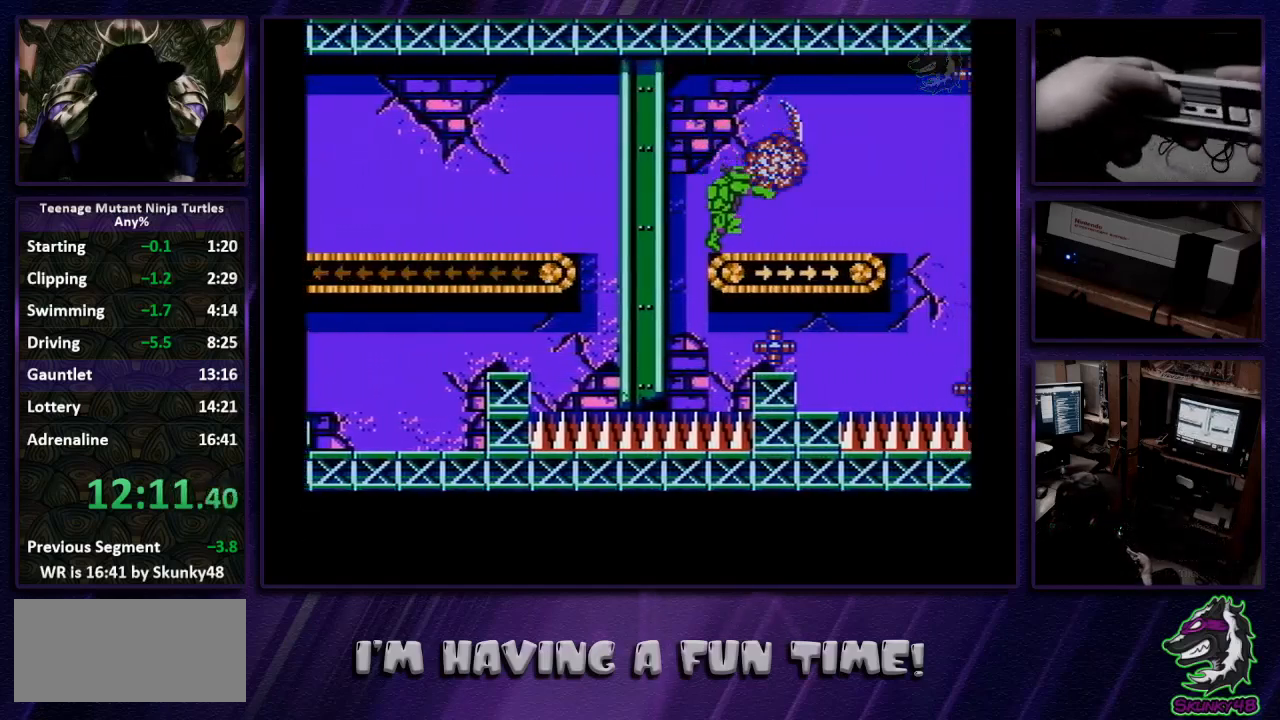
{"buttons": ["DPAD_RIGHT"], "events": []}
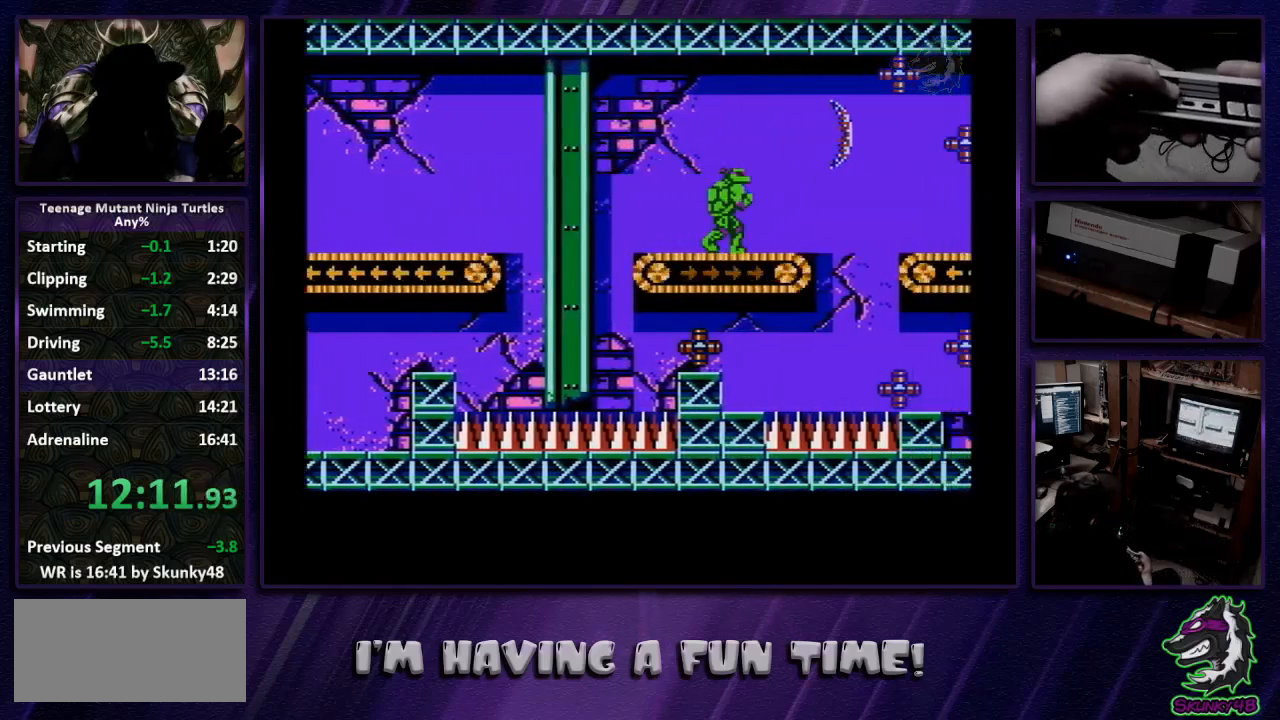
{"buttons": [], "events": [[133, "A", "down"], [133, "DPAD_RIGHT", "up"], [233, "A", "up"]]}
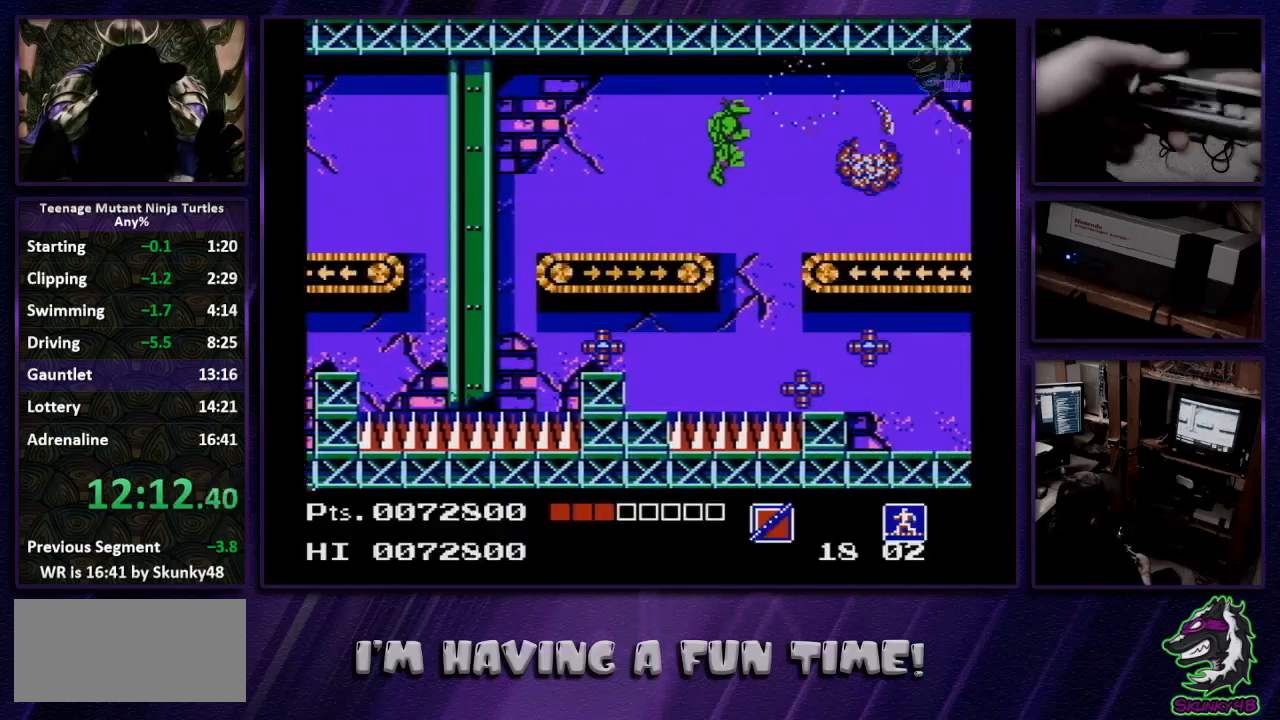
{"buttons": [], "events": []}
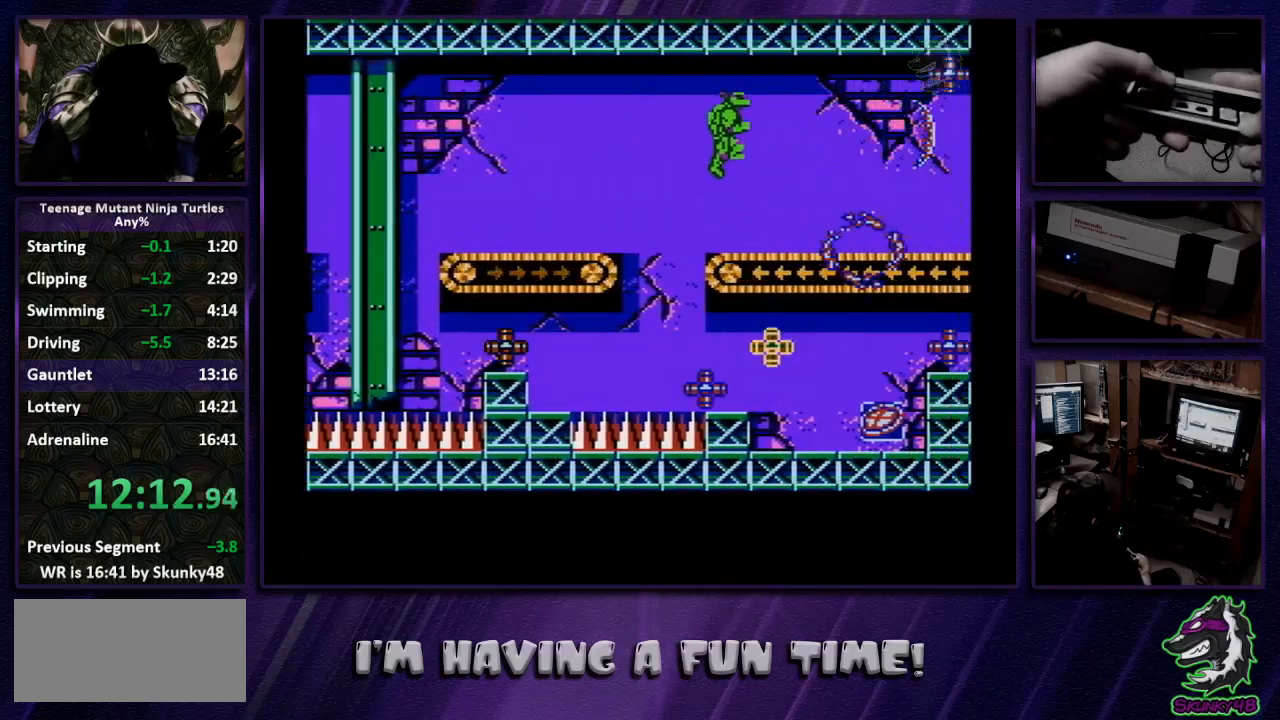
{"buttons": [], "events": []}
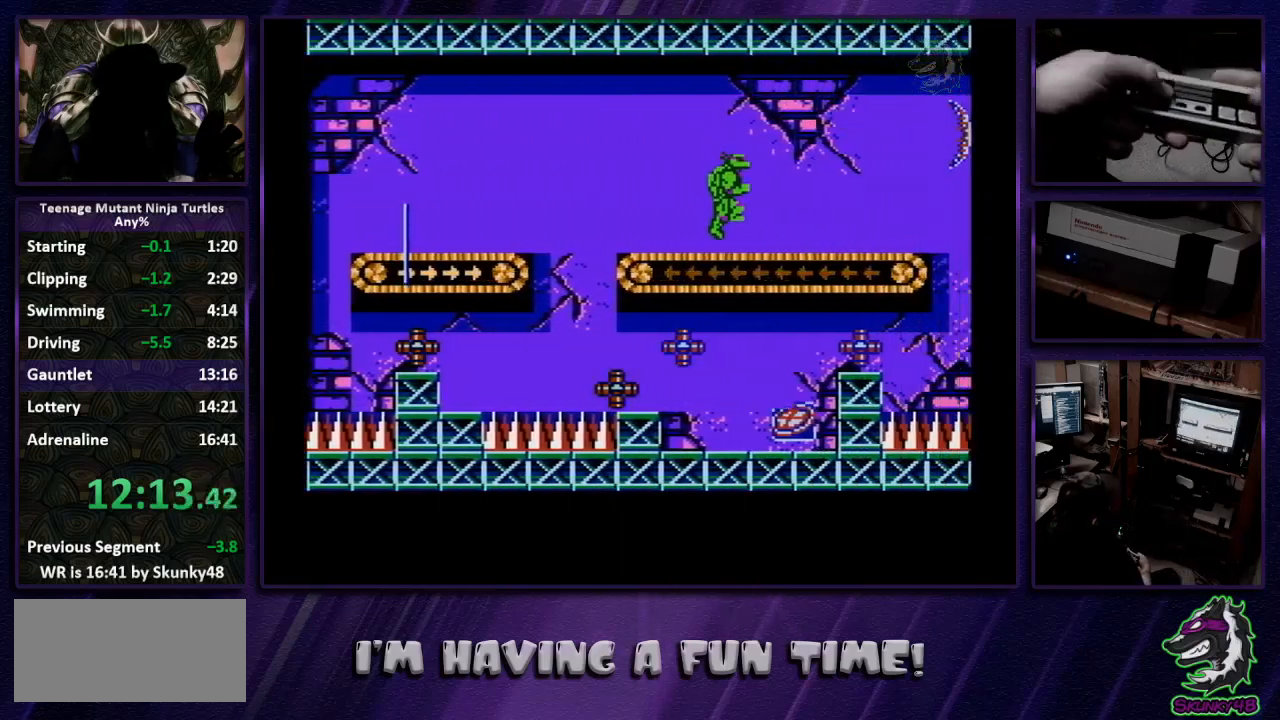
{"buttons": ["DPAD_RIGHT"], "events": [[100, "DPAD_RIGHT", "down"], [167, "A", "down"], [233, "A", "up"]]}
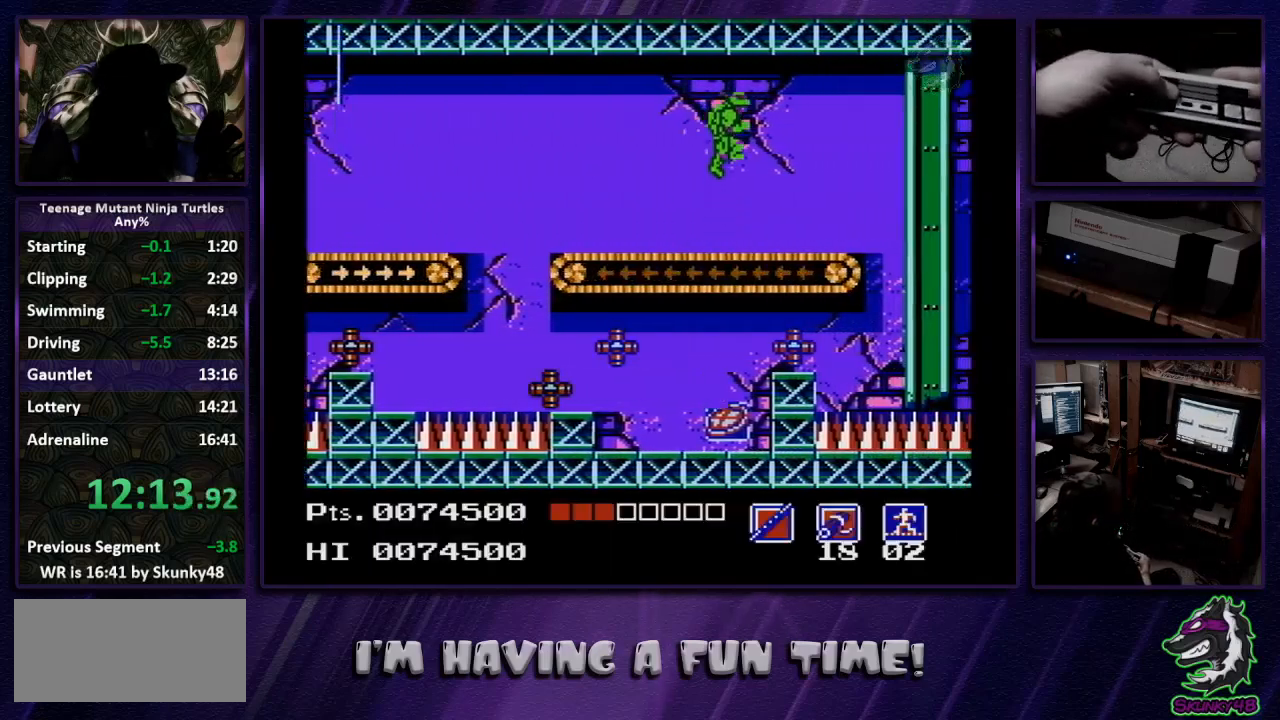
{"buttons": ["DPAD_RIGHT"], "events": []}
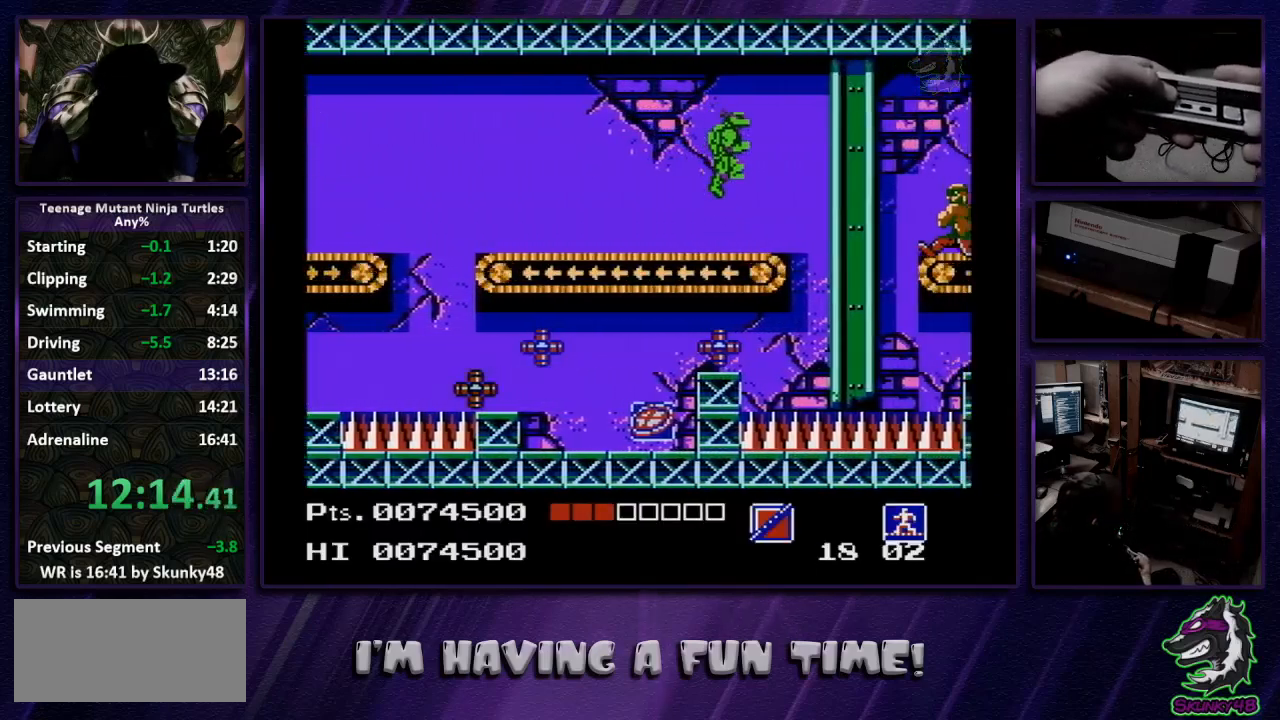
{"buttons": ["DPAD_RIGHT"], "events": [[433, "A", "down"], [500, "A", "up"]]}